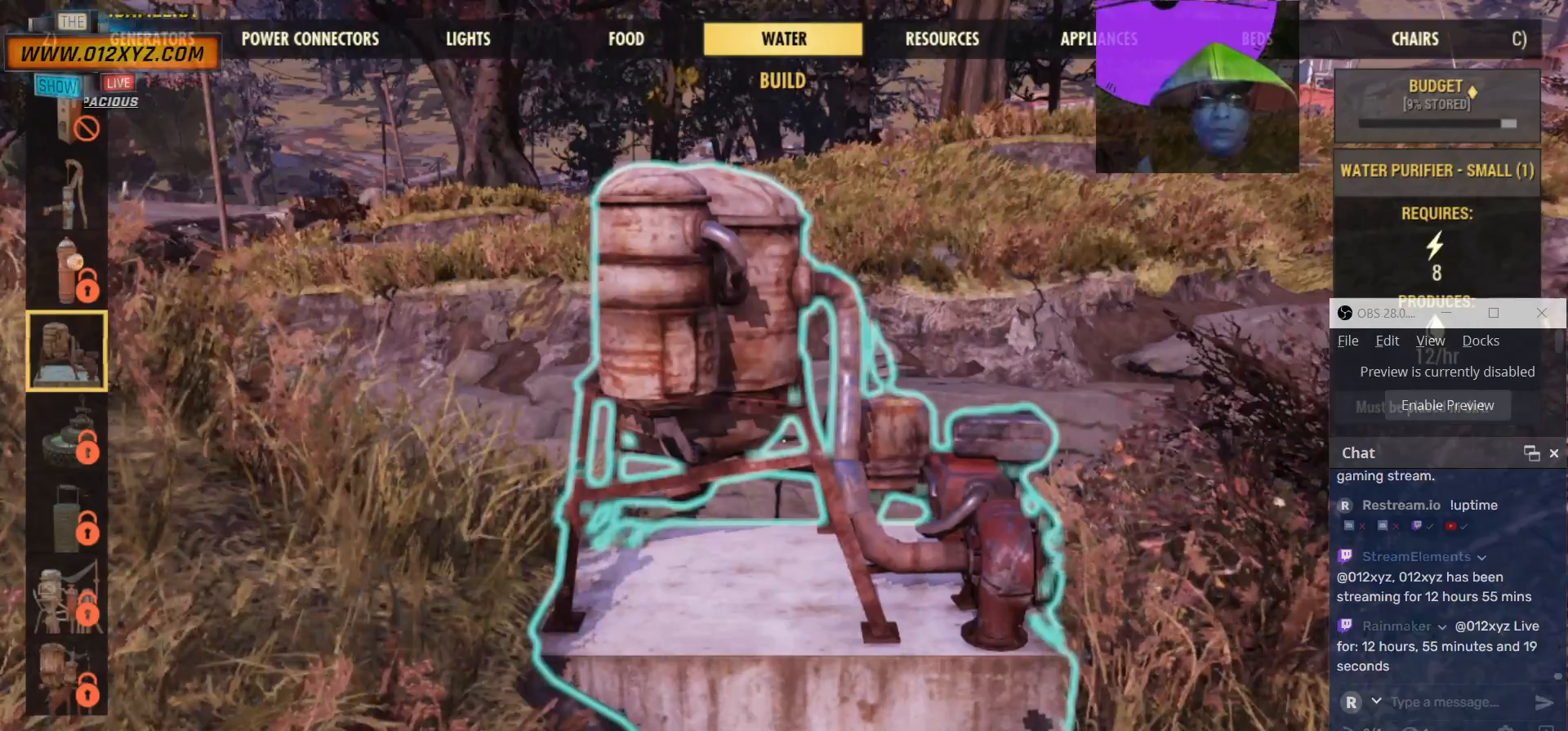
Gameplay with keyboard and mouse; each line is a JSON object with the keys and mouse buttons held at the frame after it. "events" lists presses ("down") and releases ("up") of "1", "2", "3", "4", "5", "a", "alt", "b", "c", "ctrl", "d", "e", "f", "g", "q", "r", "s", "shift", "space", "t", "tab", "v", "w", "x", "z", "mouse_left", "mouse_wheel", "mouse_right", "mouse_mb4" and "mouse_mb5" between this image and that frame as [ms after this image, input, new state], when the widget could be followed in between. "mouse_left", "mouse_wheel", "mouse_right", "mouse_mb4", "mouse_mb5" = the "left", "wheel", "right", "mb4", "mb5" buttons of the "mouse" list. No other keys are recorded. "wheel" means that the mouse wheel is clicked or scrolled. Not read: mouse_move.
{"keys": ["w"], "mouse": [], "events": [[167, "w", "down"]]}
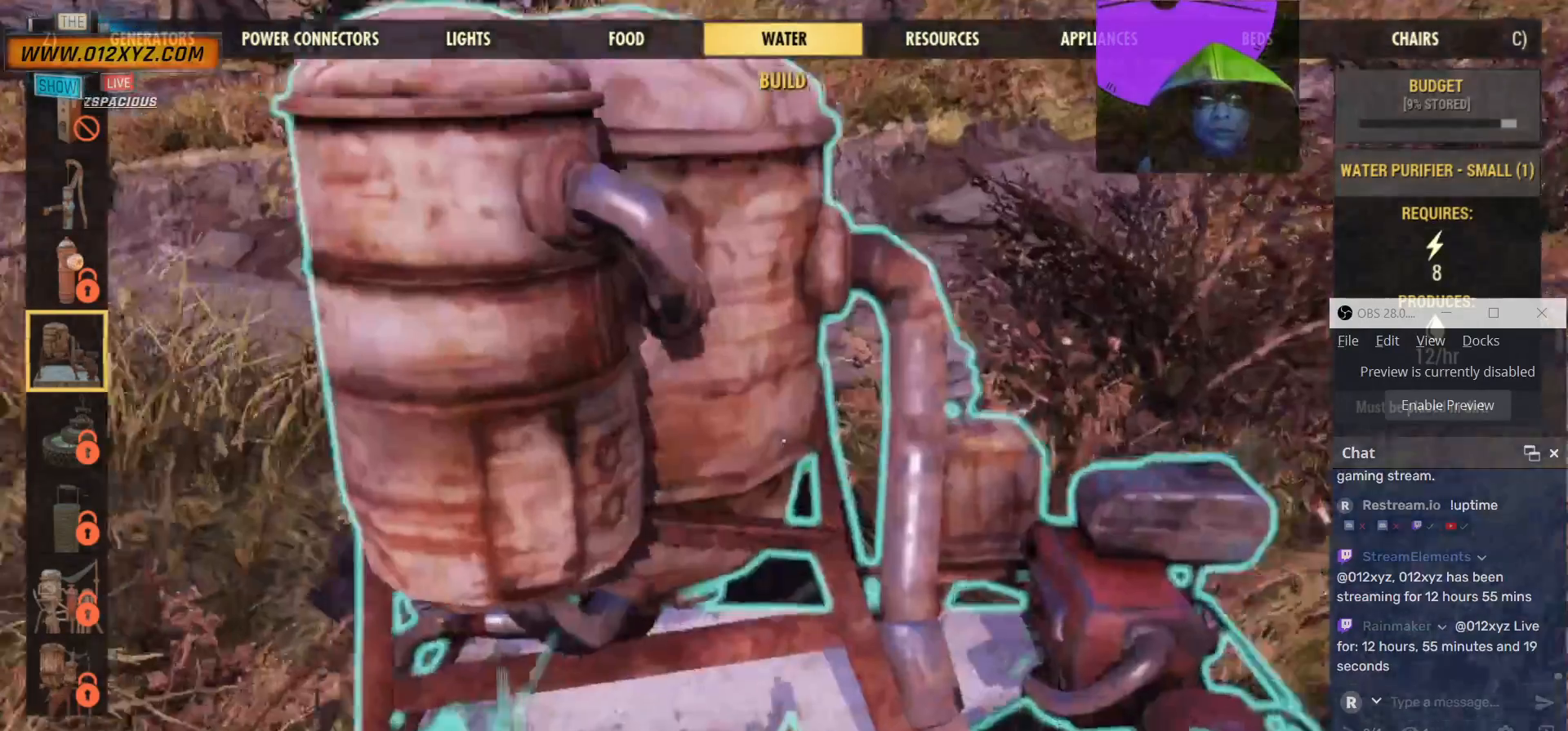
{"keys": ["w"], "mouse": [], "events": []}
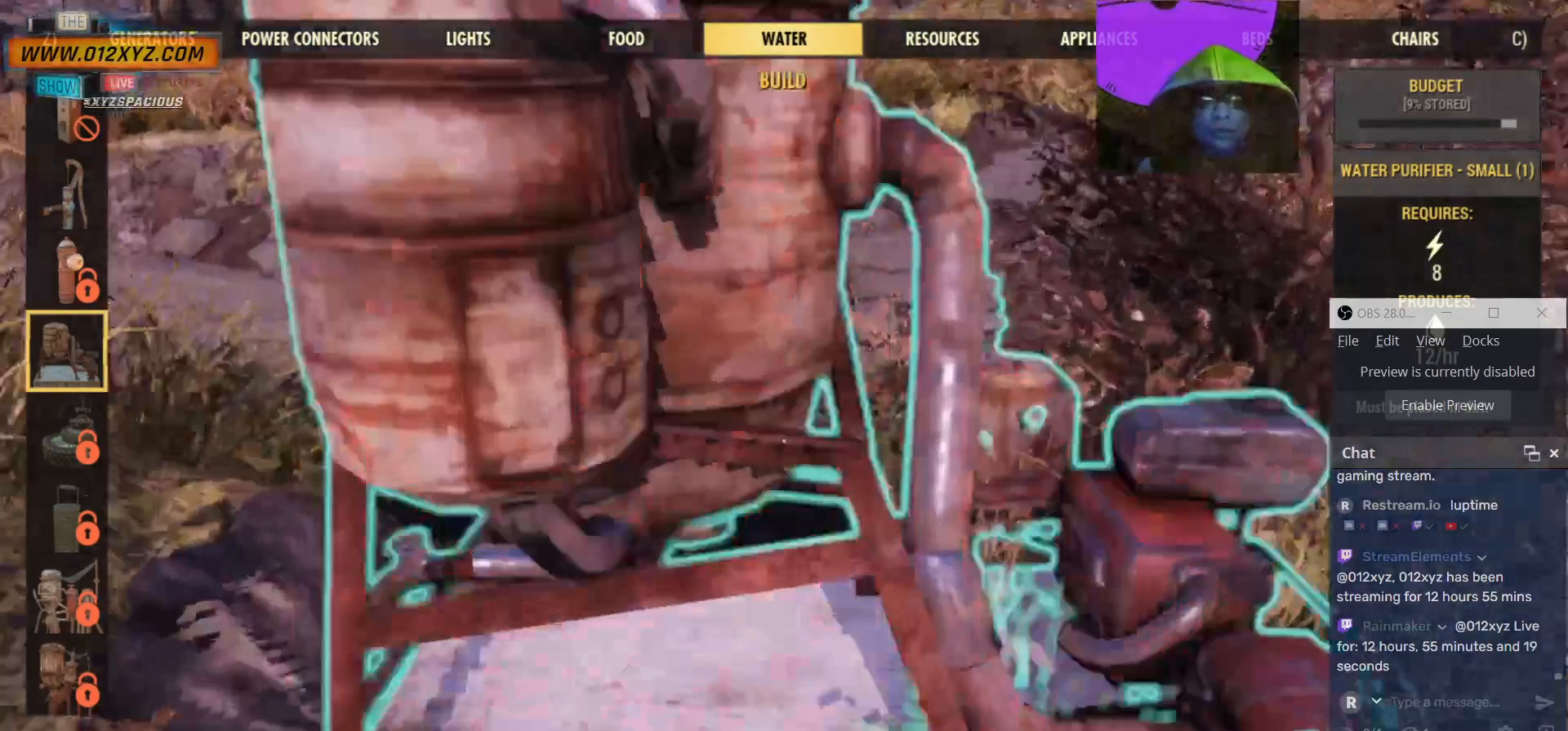
{"keys": [], "mouse": [], "events": [[500, "w", "up"]]}
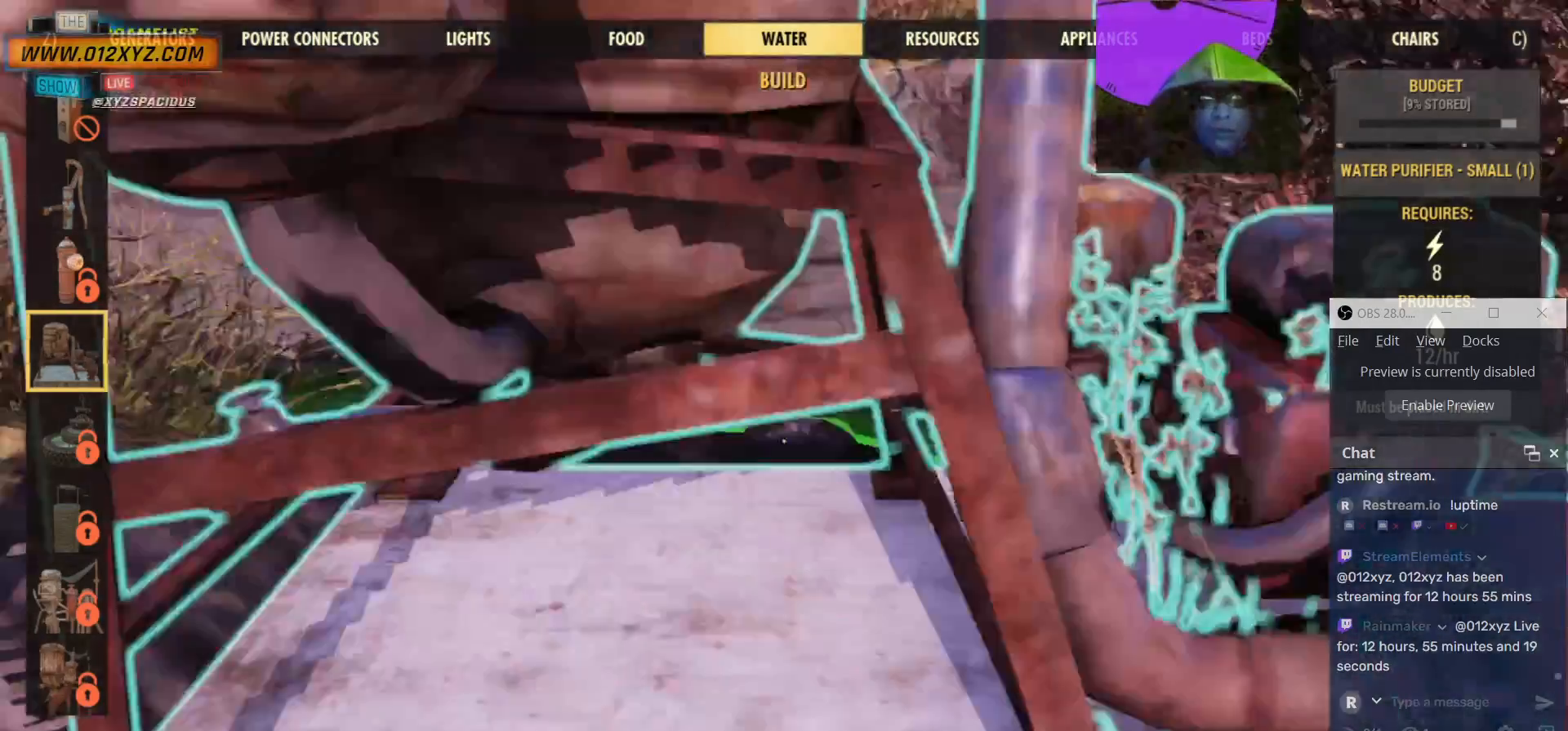
{"keys": [], "mouse": [], "events": []}
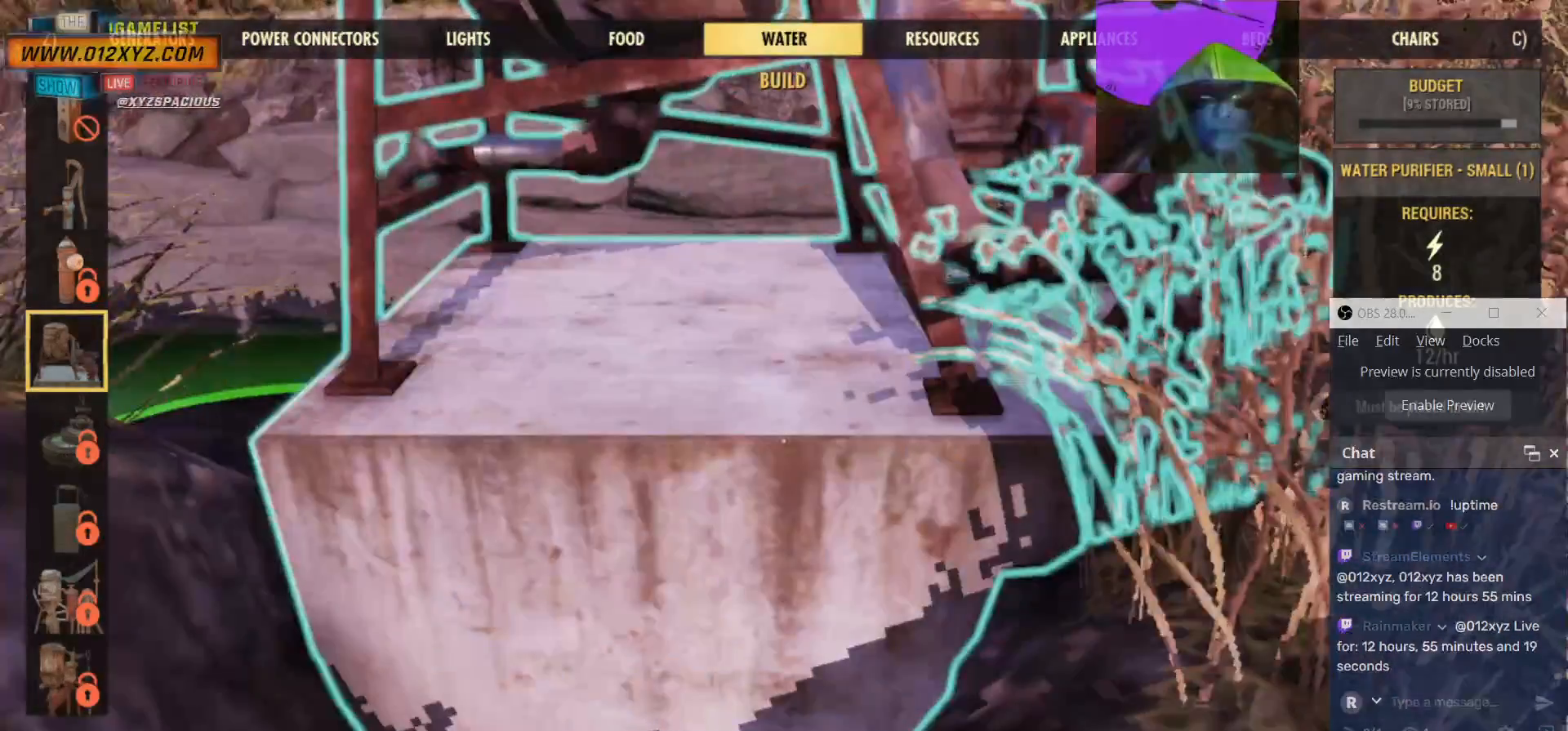
{"keys": [], "mouse": [], "events": []}
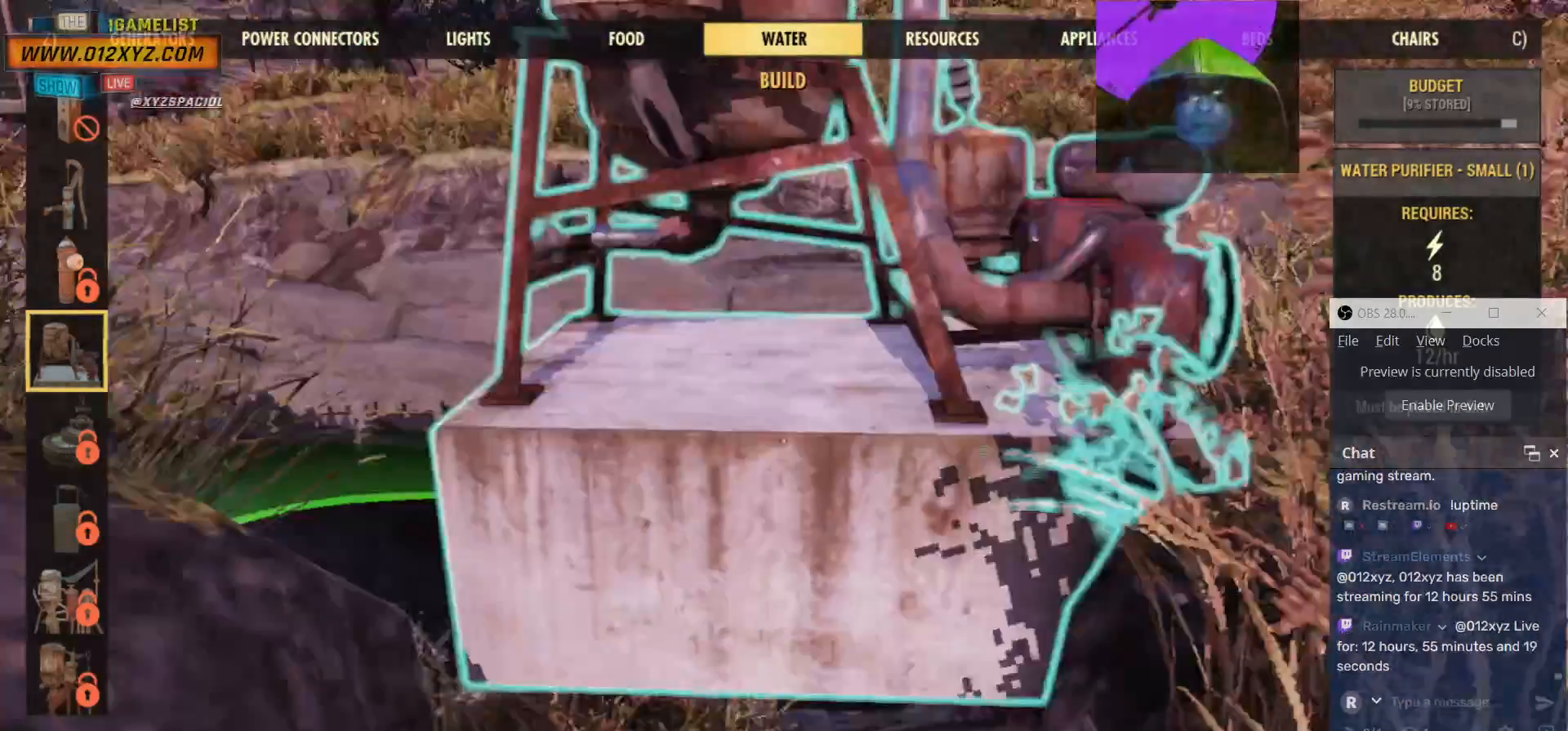
{"keys": ["w"], "mouse": [], "events": [[200, "w", "down"]]}
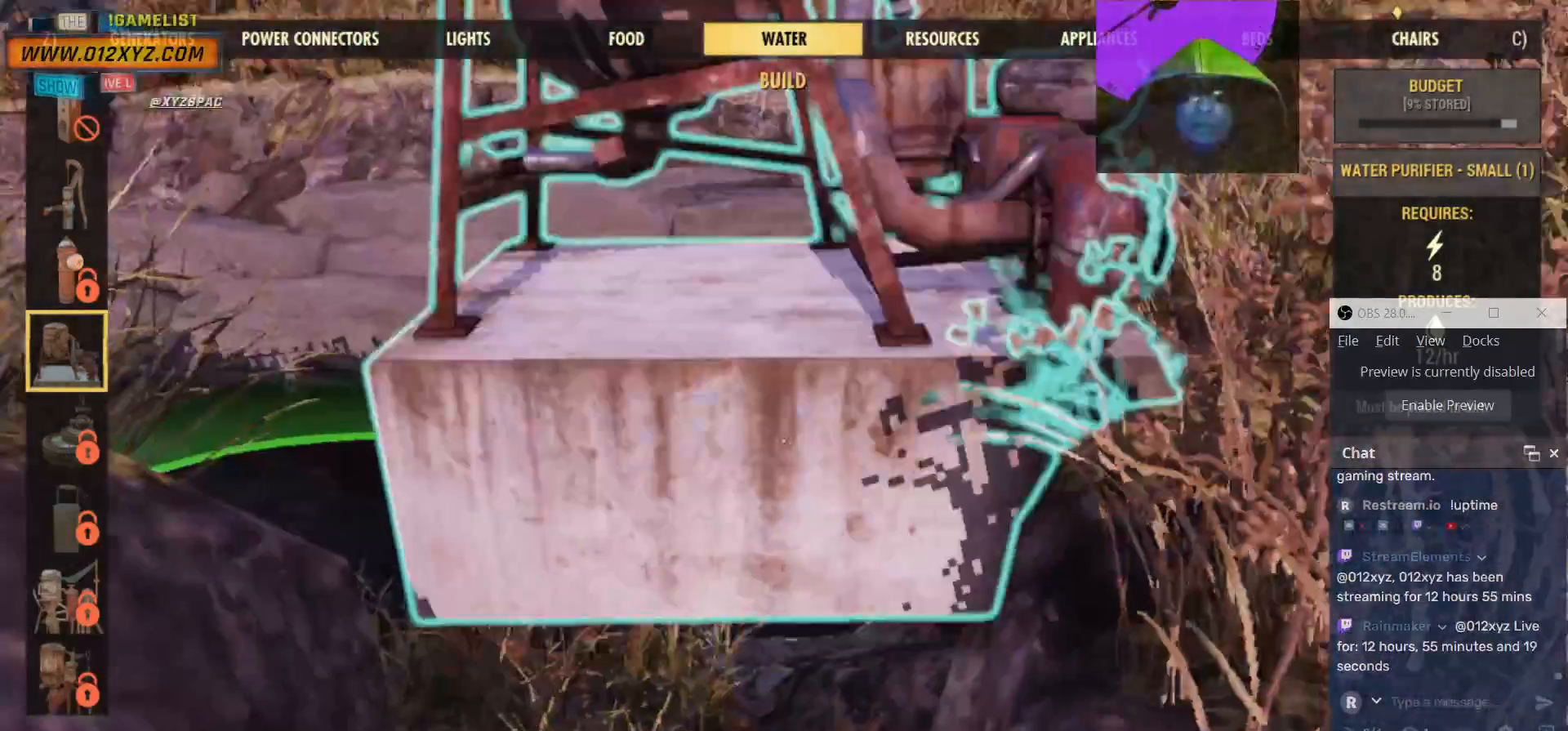
{"keys": ["w"], "mouse": [], "events": []}
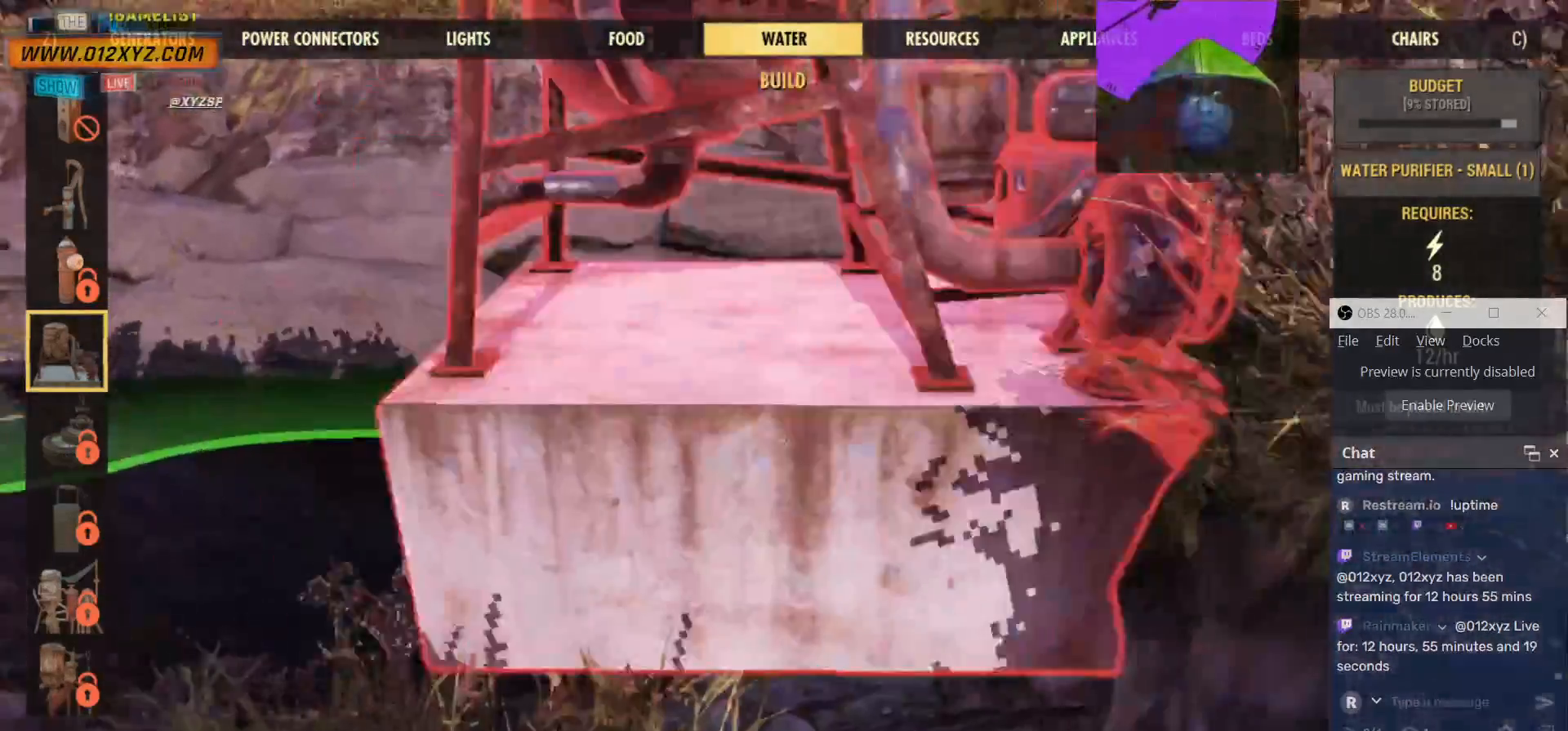
{"keys": ["w"], "mouse": [], "events": []}
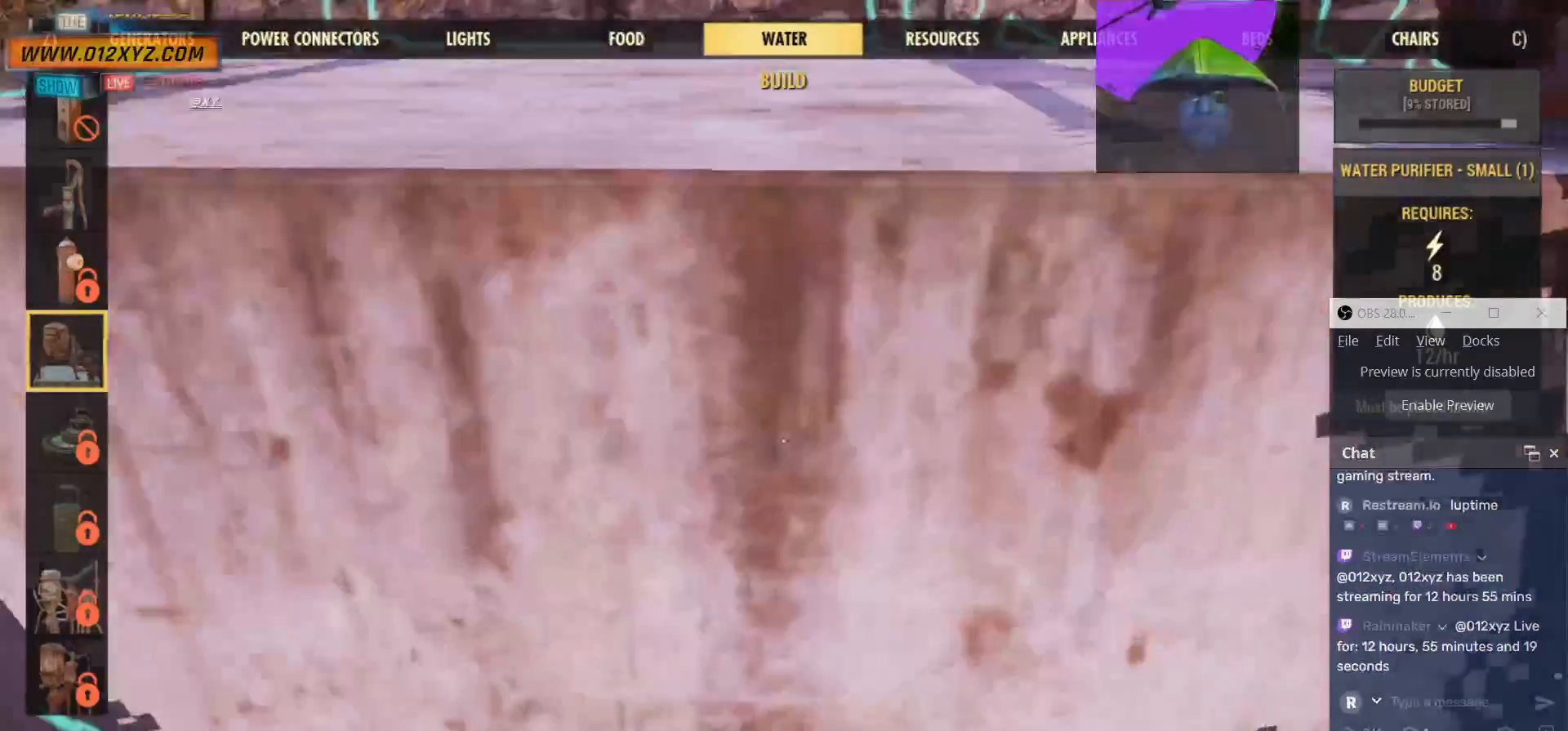
{"keys": ["w"], "mouse": [], "events": []}
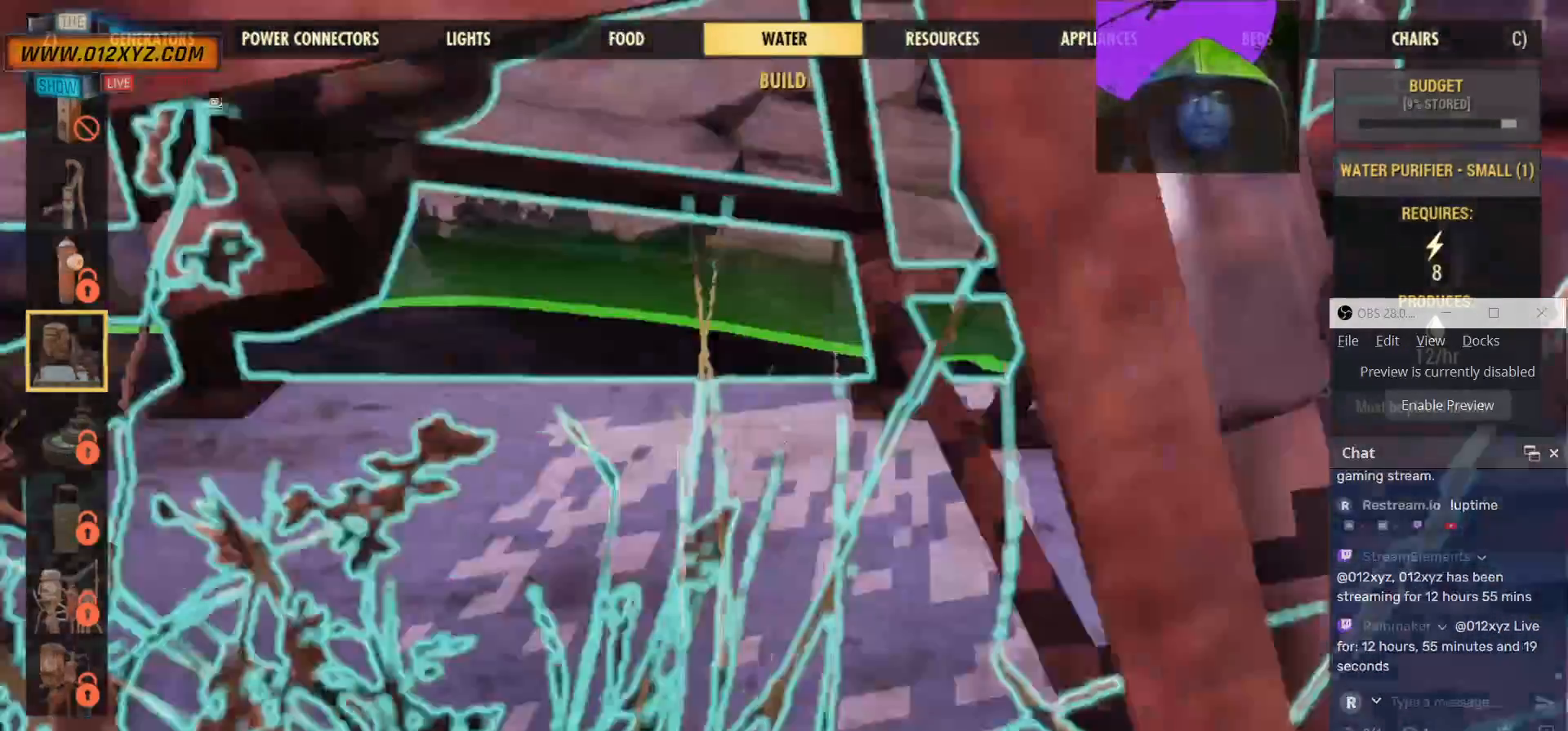
{"keys": [], "mouse": [], "events": [[200, "w", "up"]]}
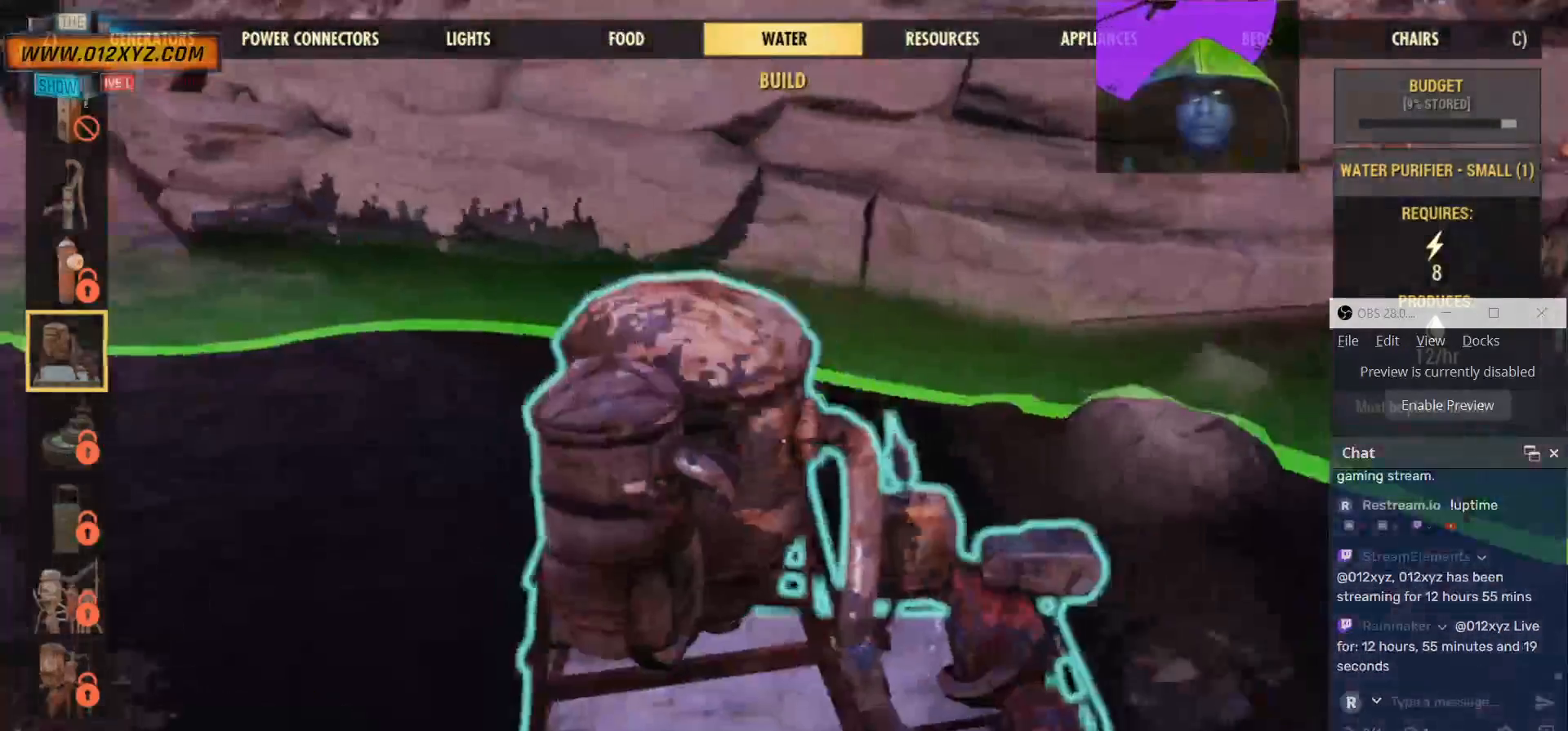
{"keys": [], "mouse": [], "events": []}
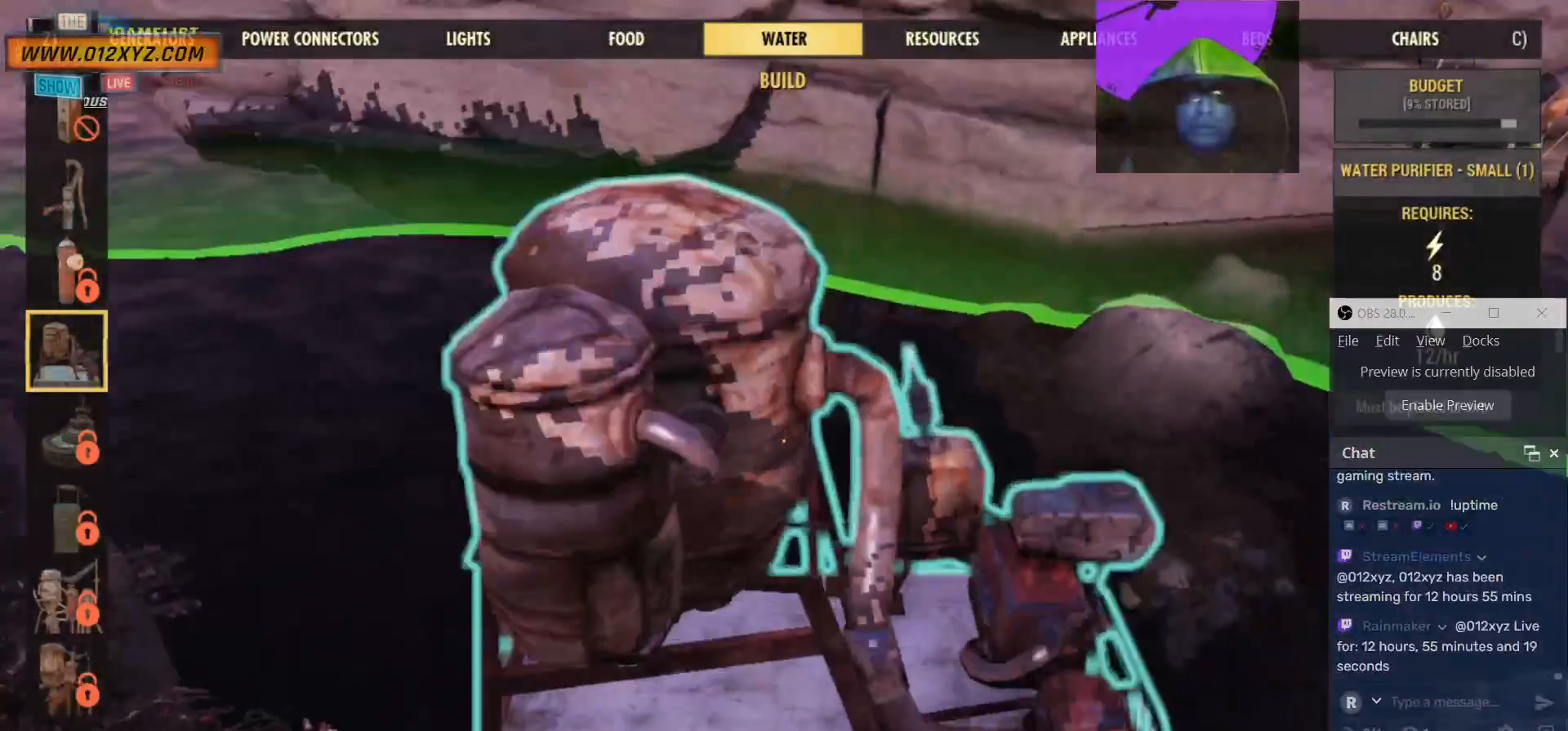
{"keys": ["w"], "mouse": [], "events": [[267, "w", "down"]]}
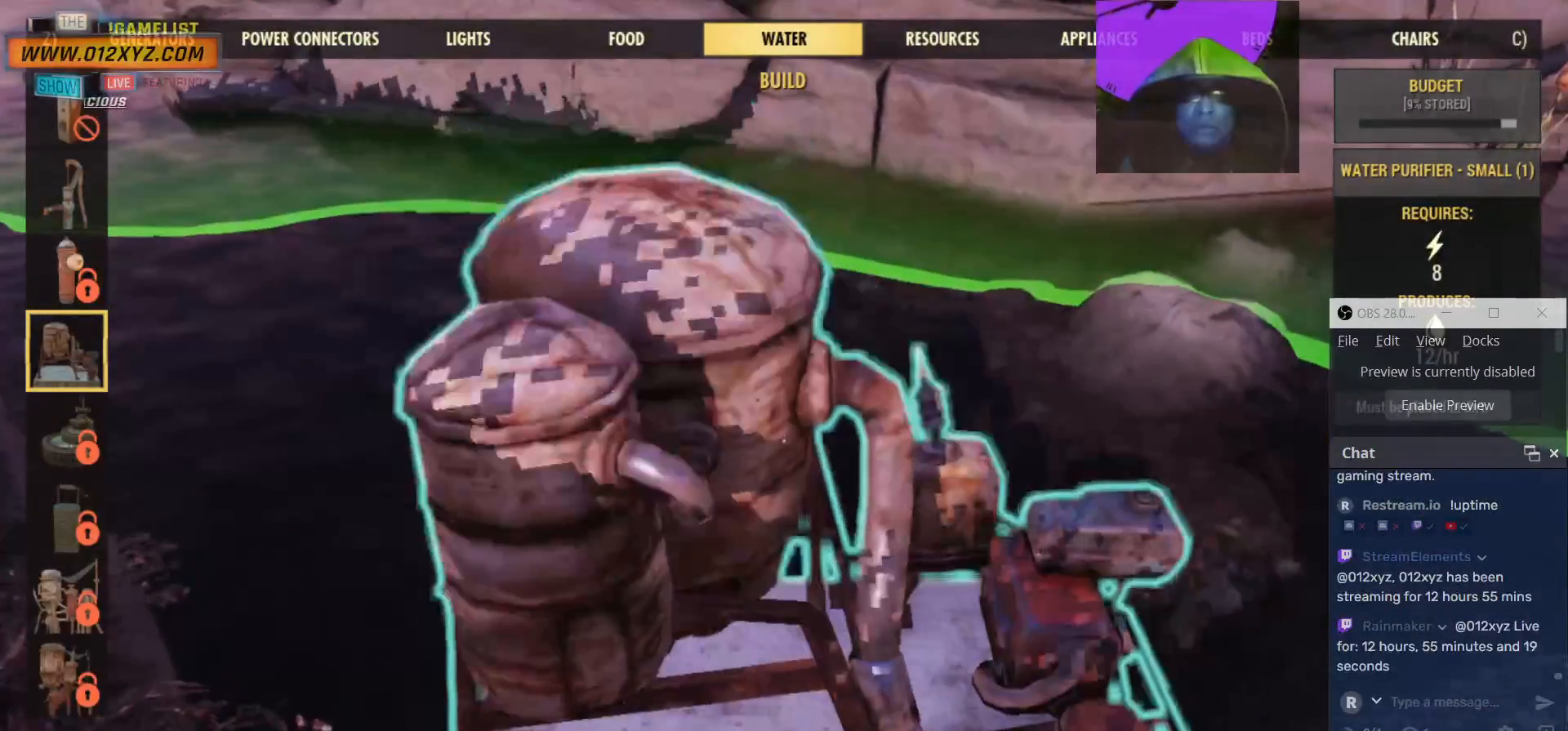
{"keys": [], "mouse": [], "events": [[133, "w", "up"]]}
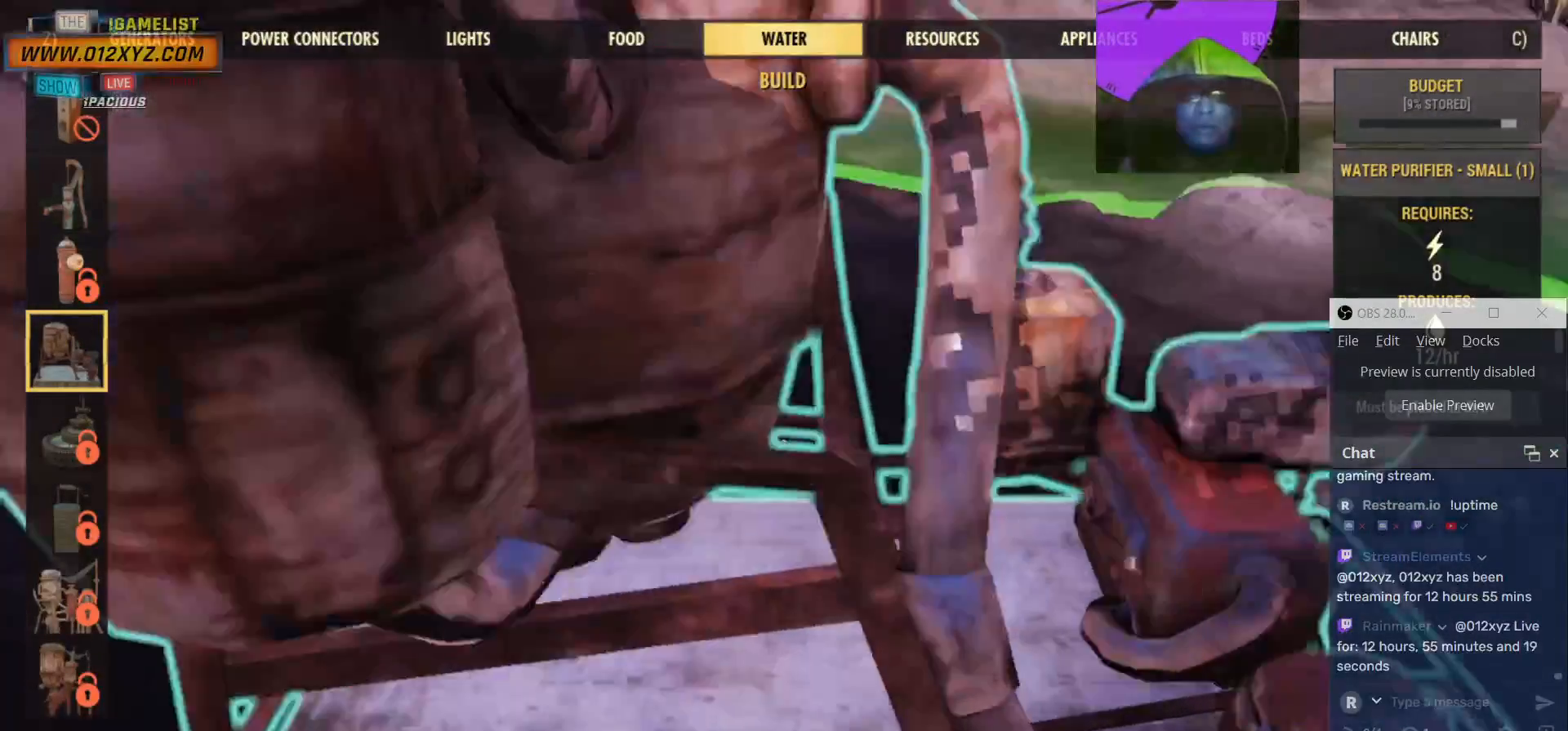
{"keys": ["s"], "mouse": [], "events": [[433, "s", "down"]]}
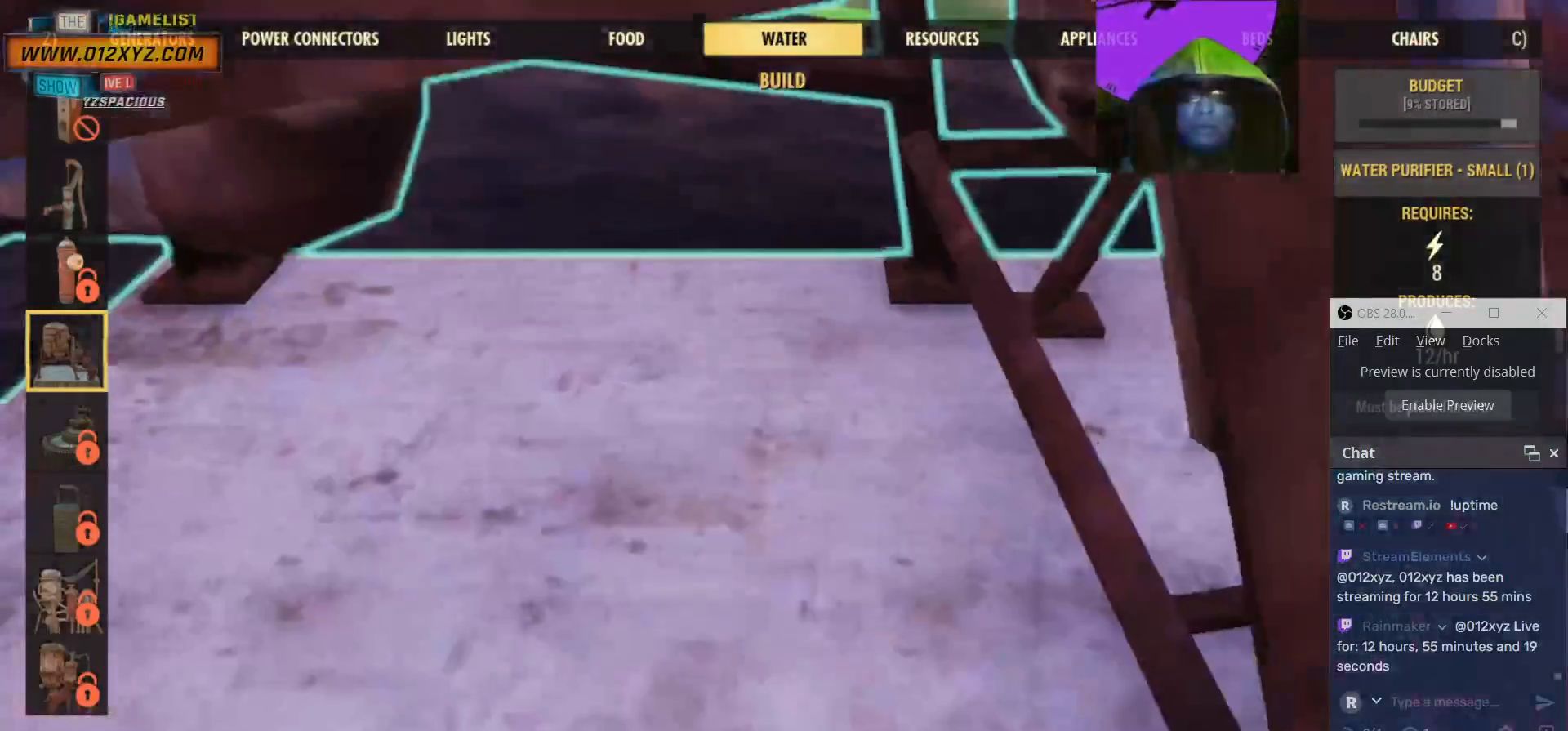
{"keys": ["s"], "mouse": [], "events": []}
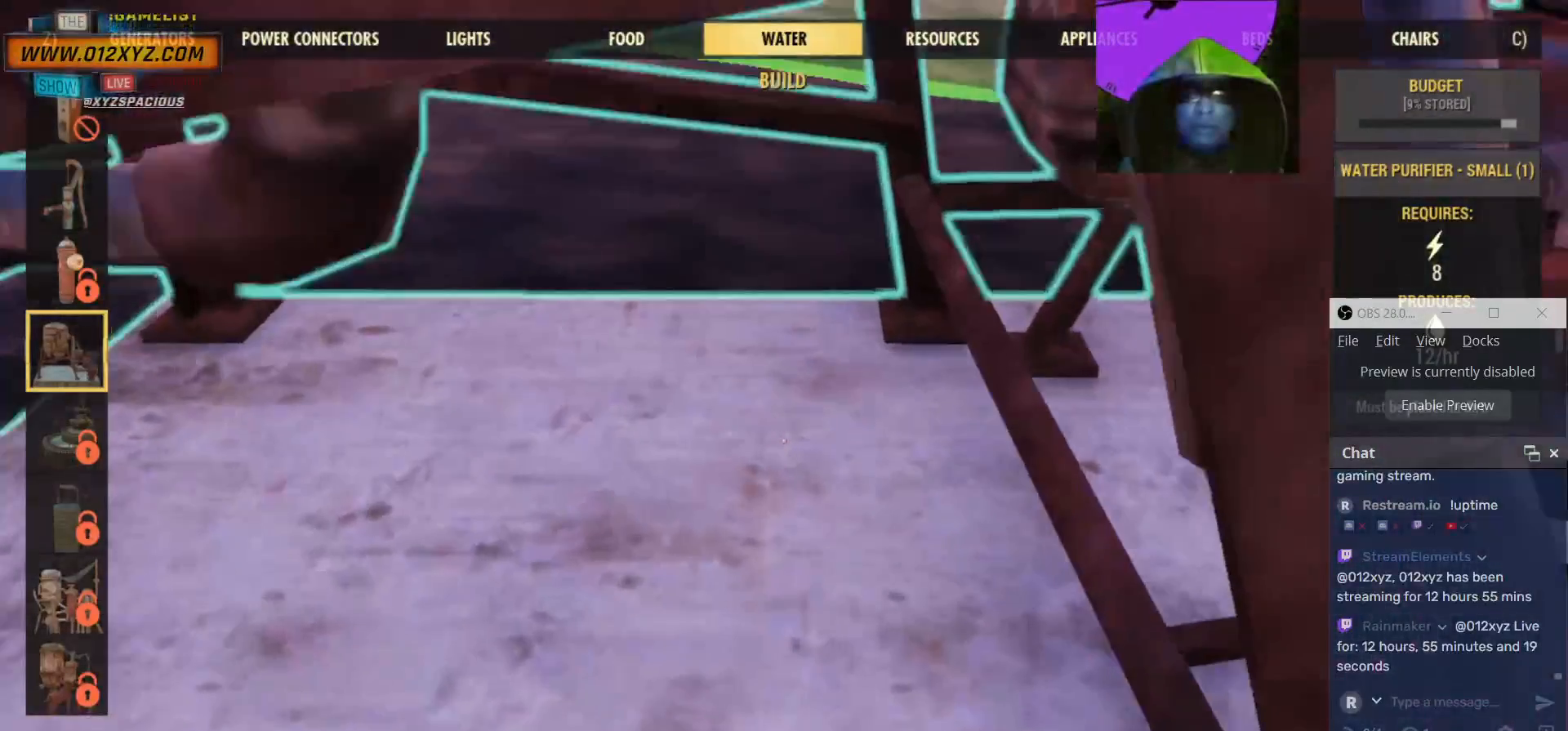
{"keys": ["s"], "mouse": [], "events": [[300, "space", "down"], [367, "space", "up"]]}
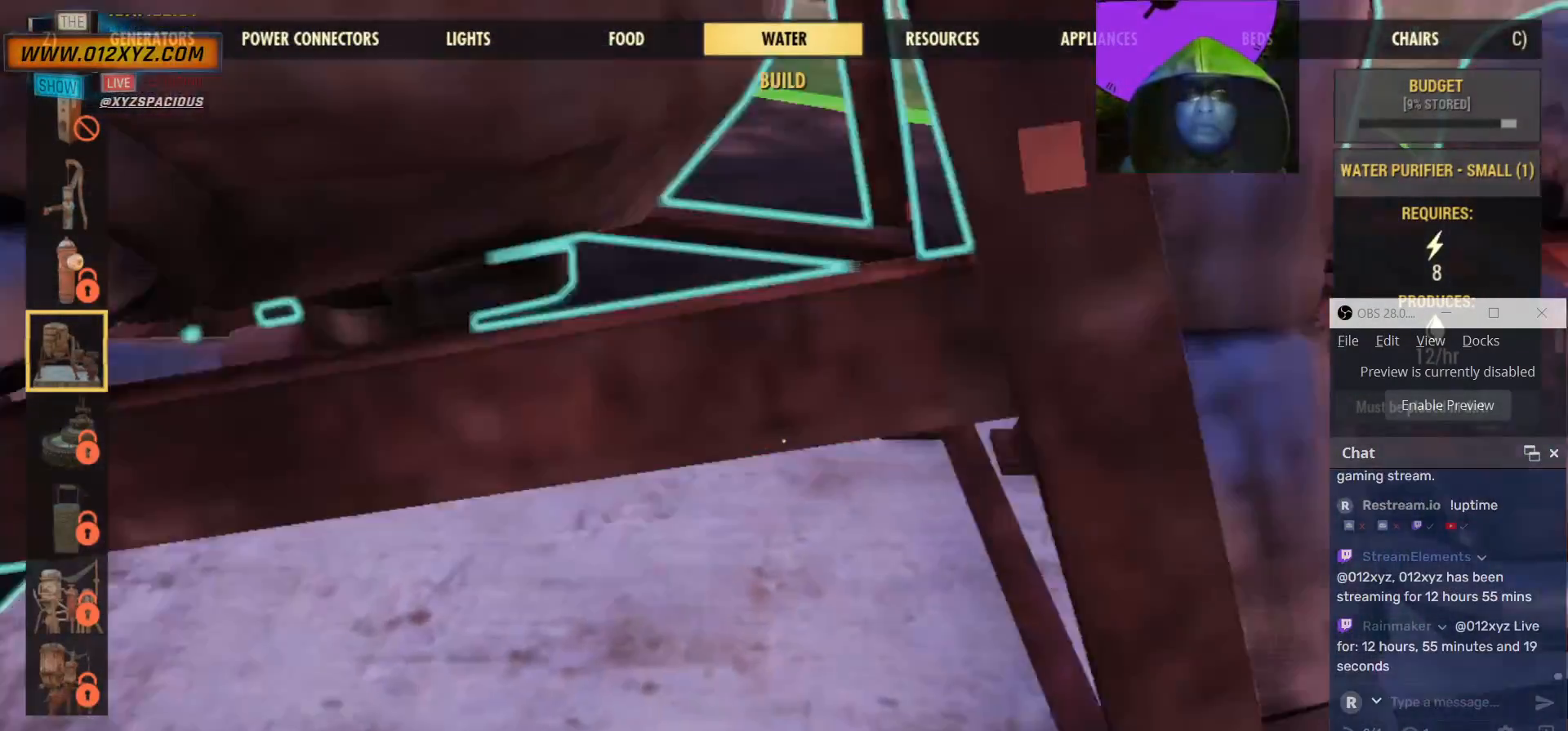
{"keys": ["s"], "mouse": [], "events": []}
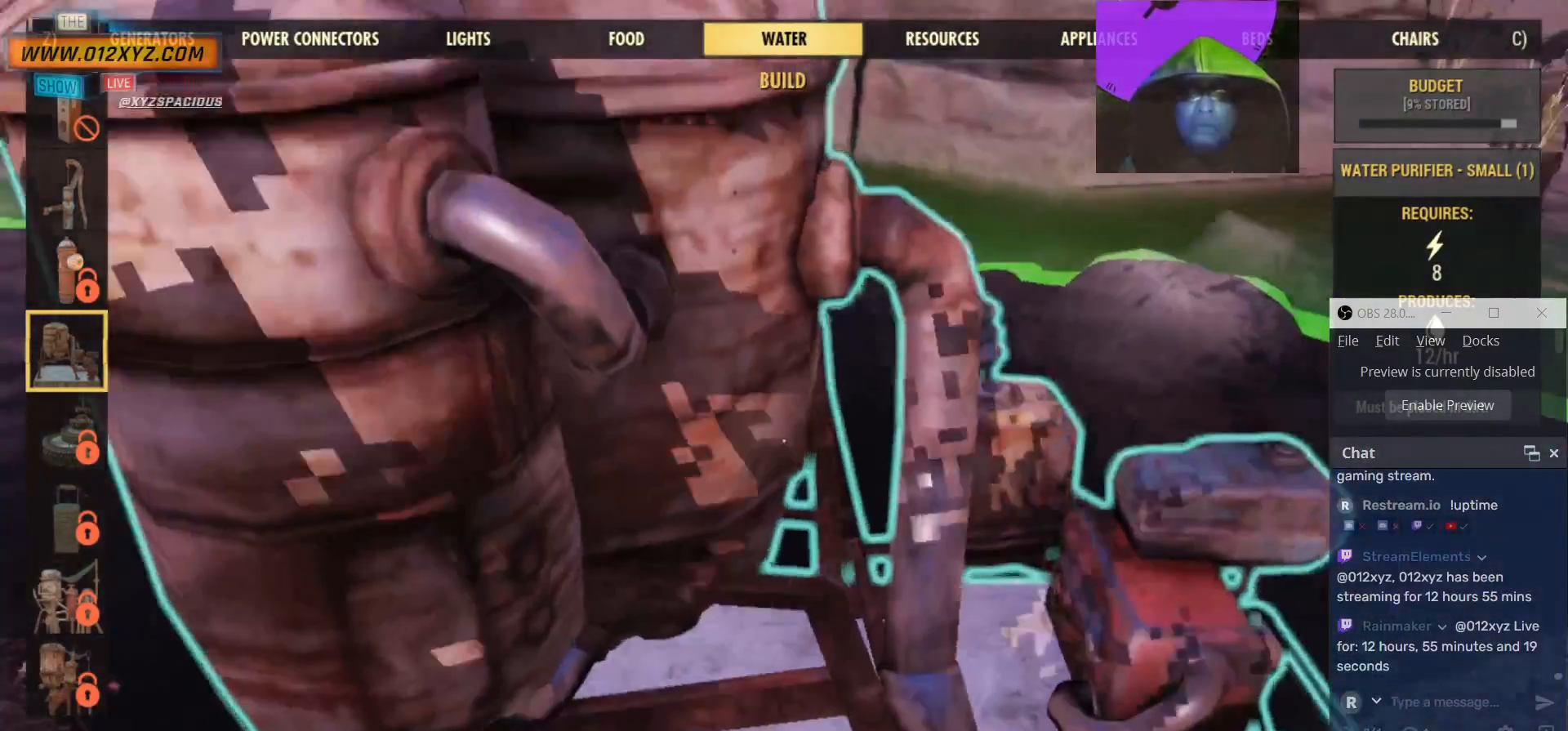
{"keys": [], "mouse": [], "events": [[267, "s", "up"]]}
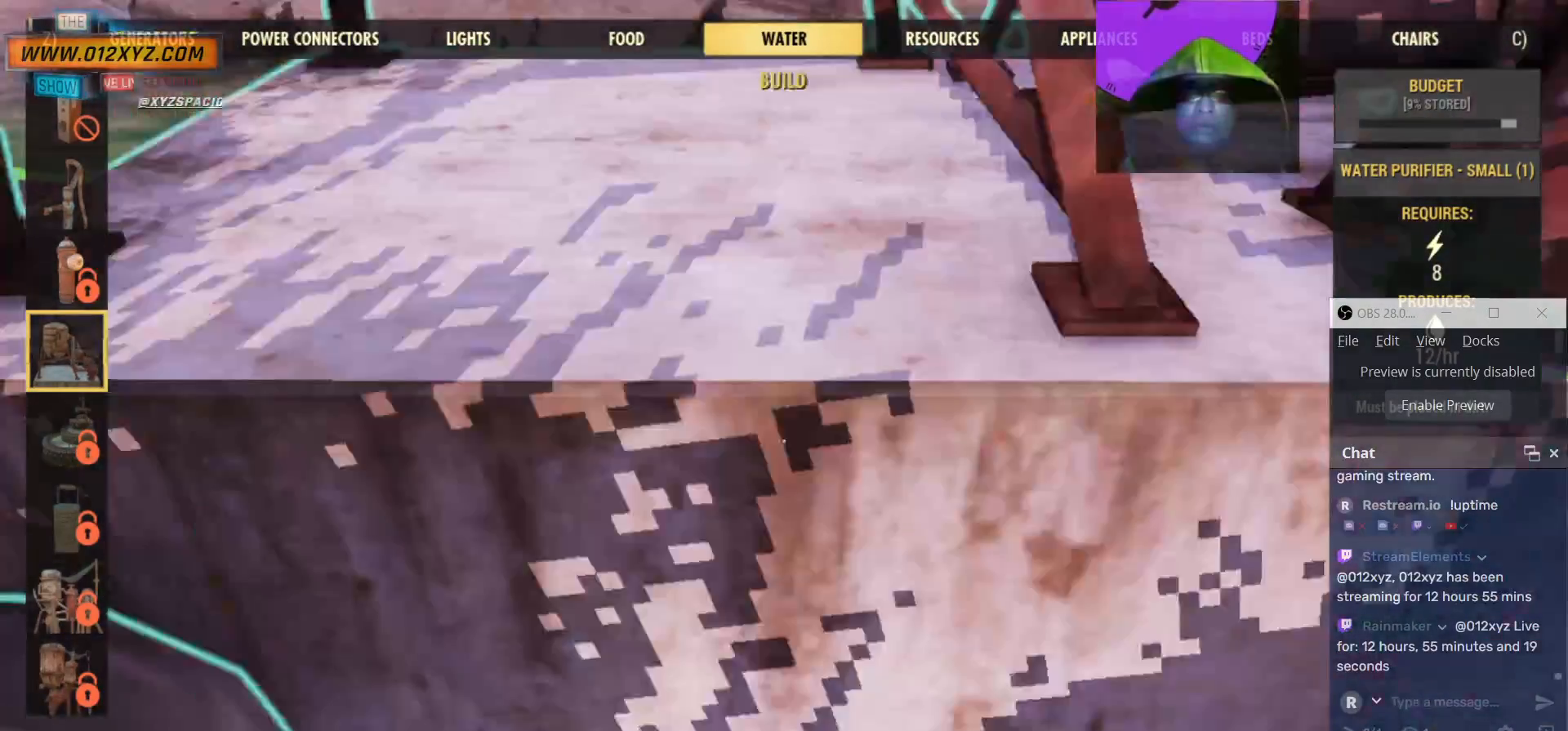
{"keys": [], "mouse": [], "events": []}
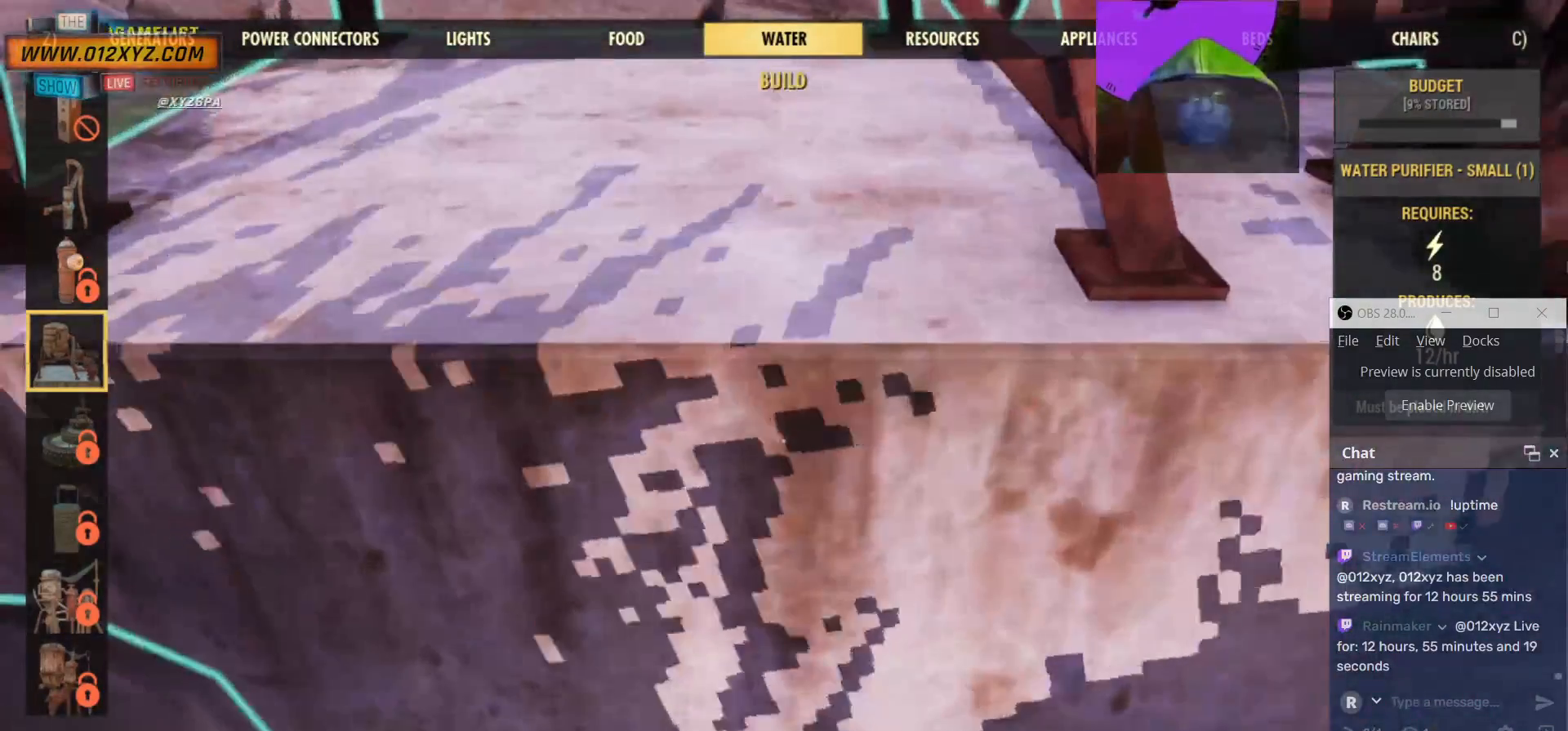
{"keys": [], "mouse": [], "events": []}
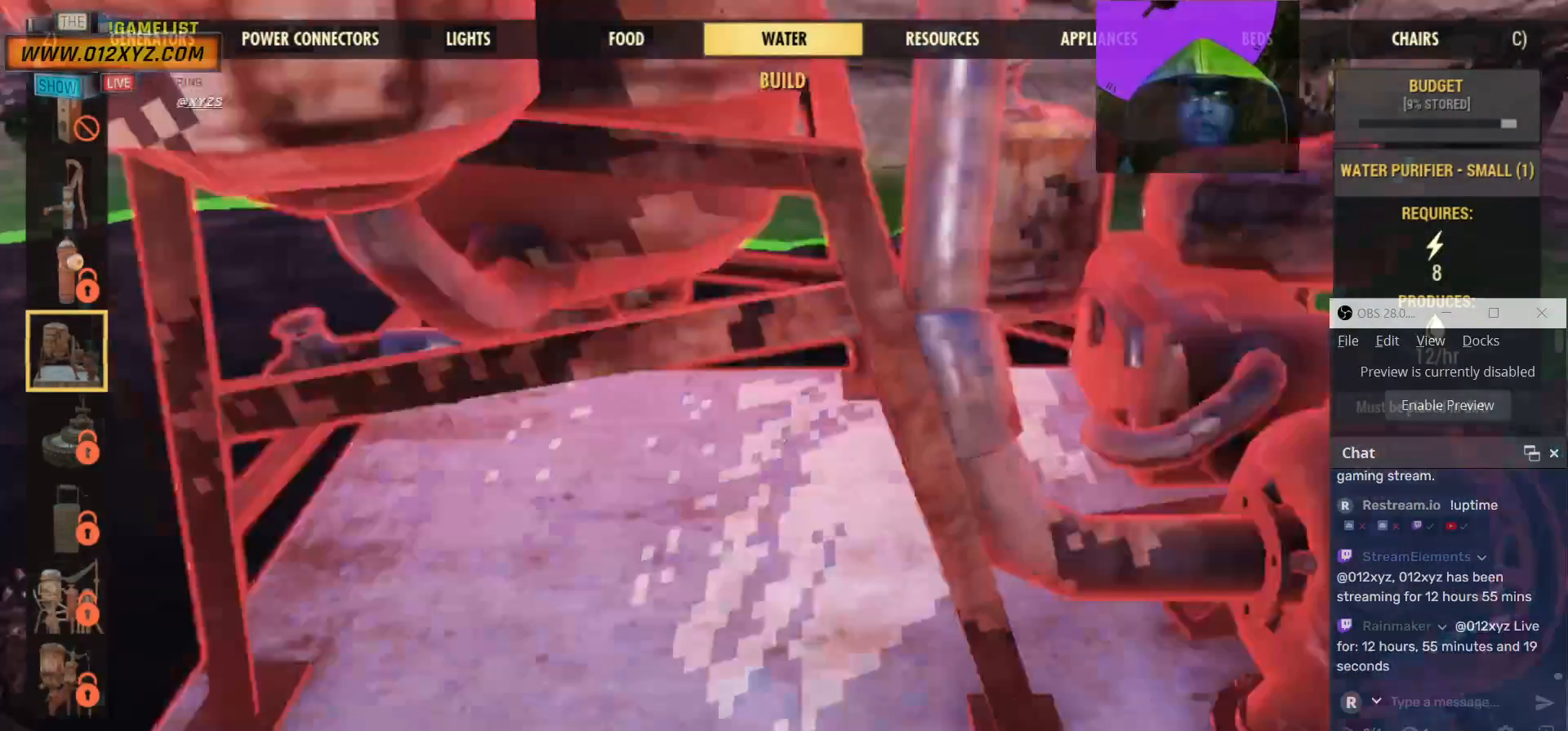
{"keys": [], "mouse": [], "events": []}
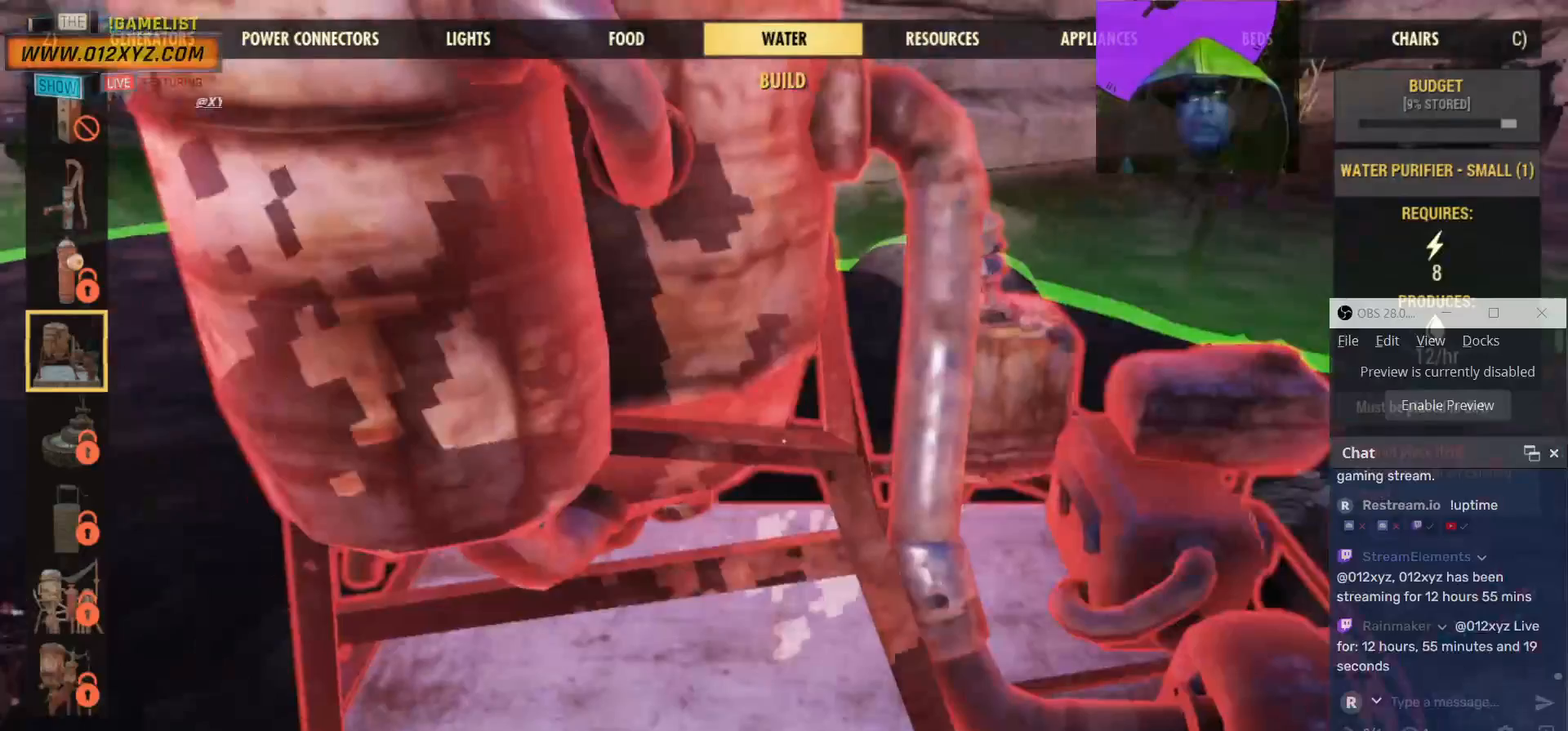
{"keys": [], "mouse": [], "events": []}
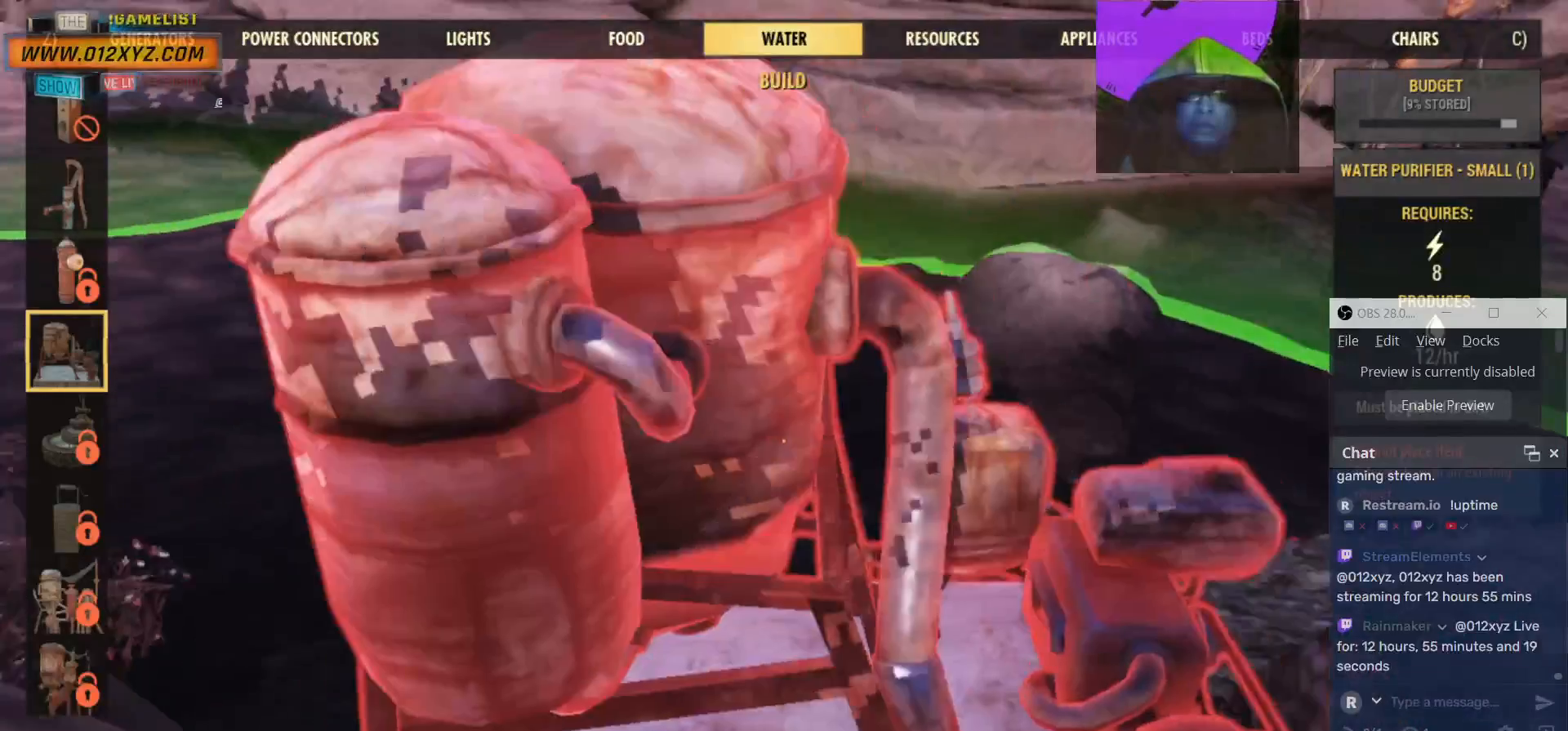
{"keys": [], "mouse": [], "events": []}
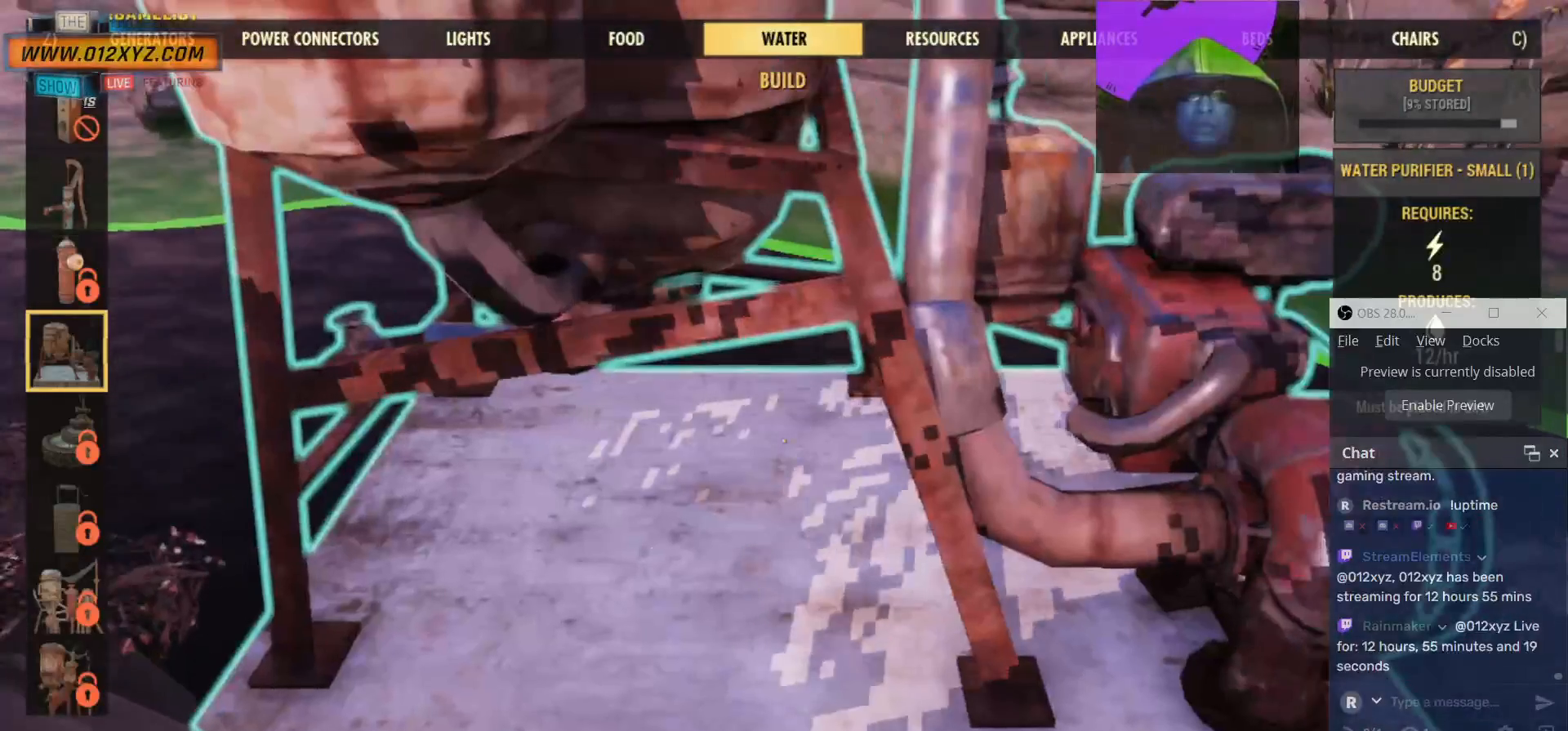
{"keys": [], "mouse": [], "events": []}
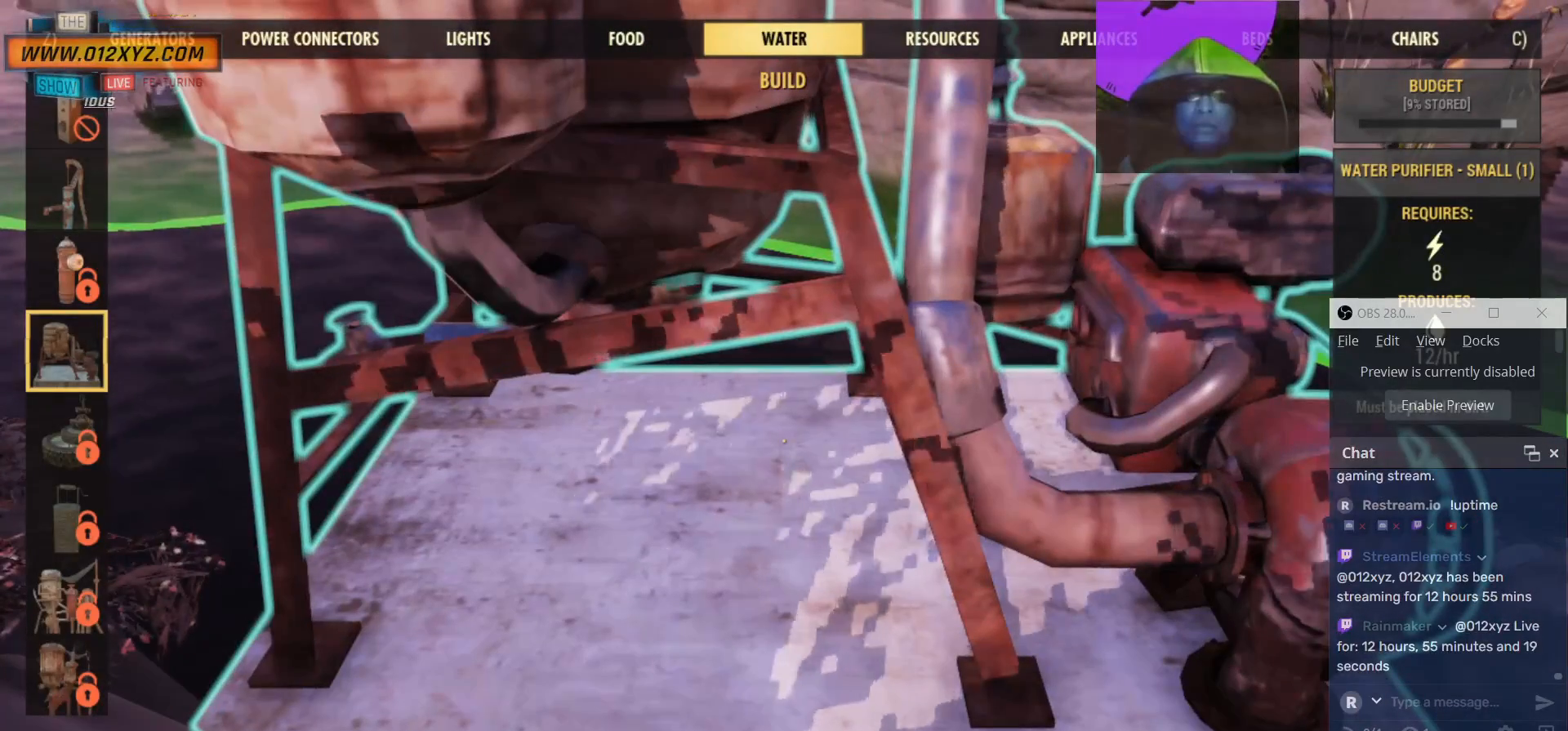
{"keys": [], "mouse": [], "events": []}
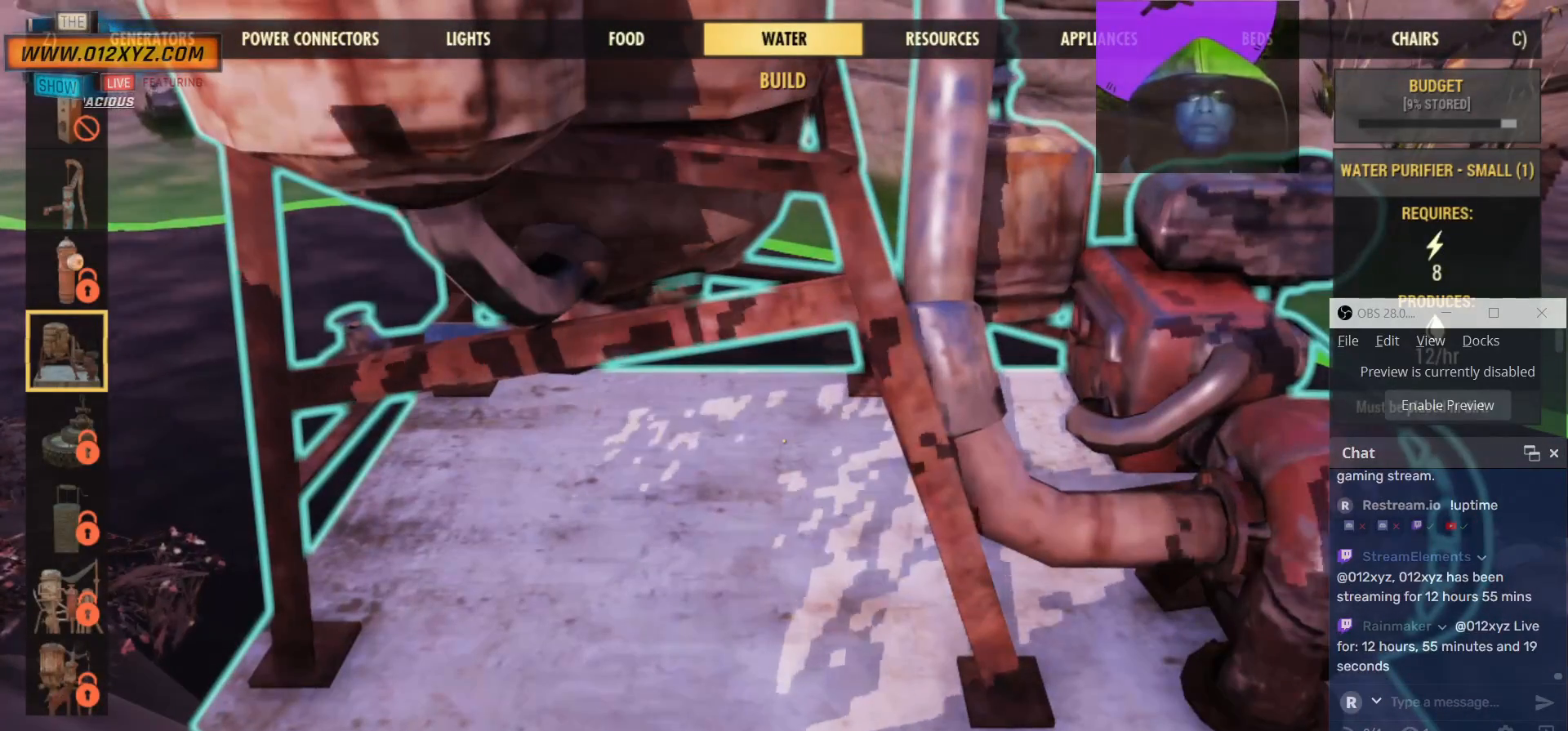
{"keys": [], "mouse": [], "events": []}
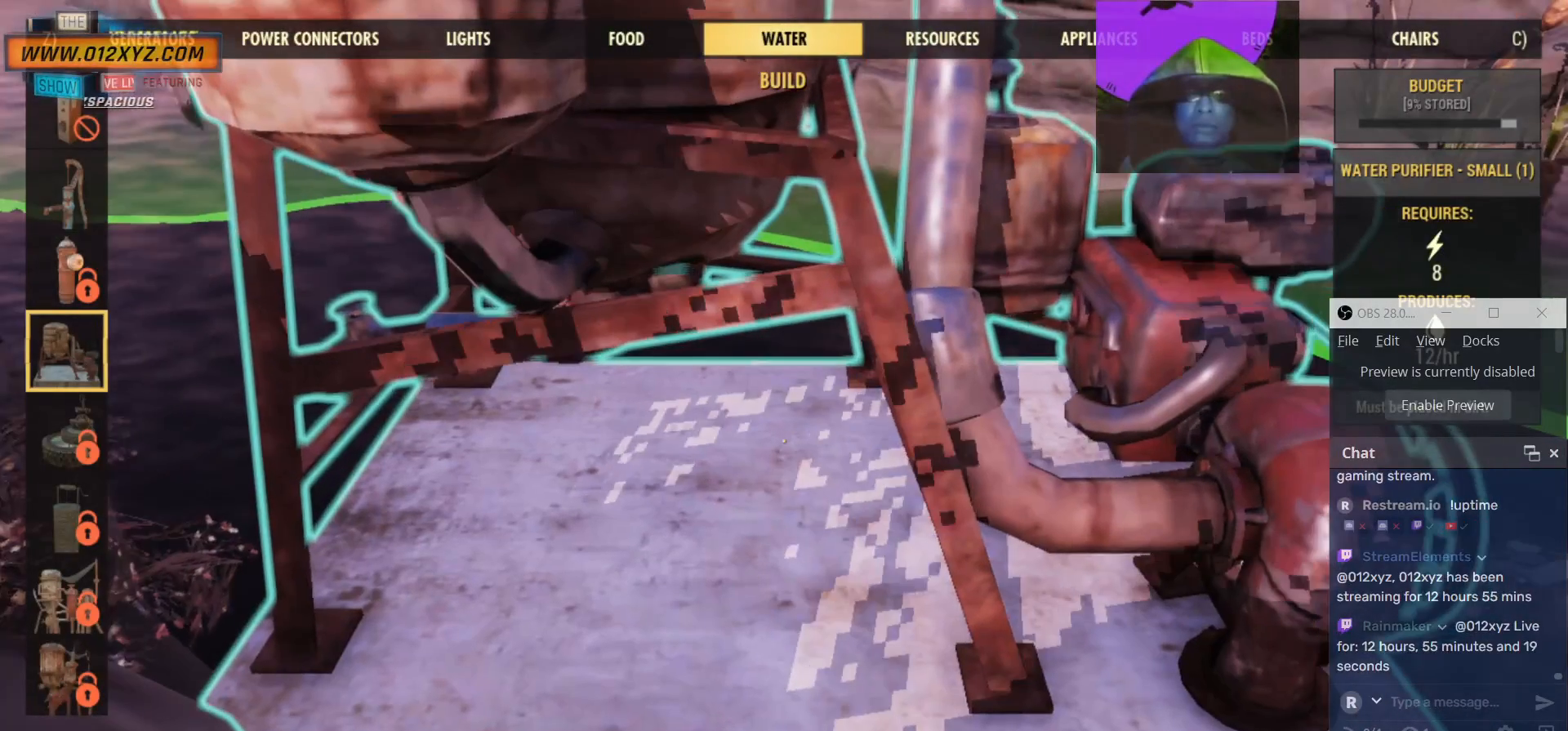
{"keys": [], "mouse": [], "events": []}